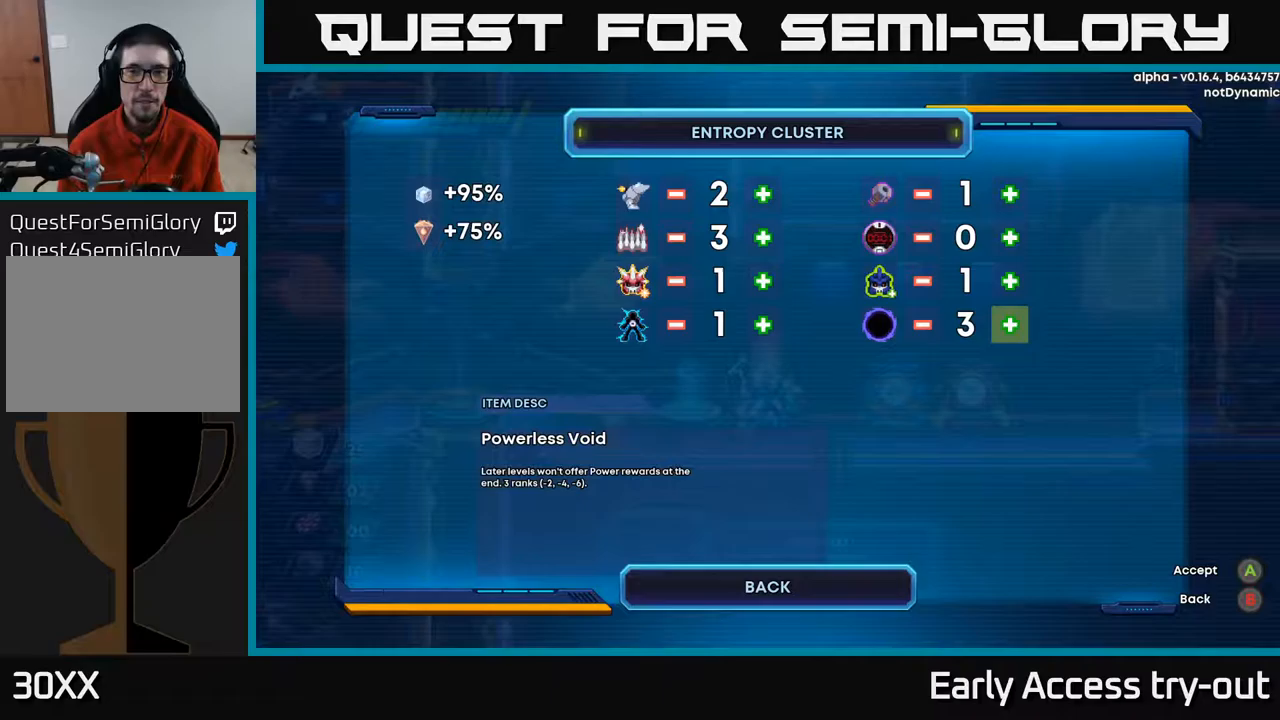
Gameplay with a controller (Xbox layout); each line is a JSON object with the inputs held at the frame after it. "events" lists button and stick changes between this image and that frame as [ms after this image, input, new state], when the widget could be followed in between.
{"buttons": ["DPAD_UP"], "left_stick": "center", "right_stick": "center", "events": [[500, "DPAD_UP", "down"]]}
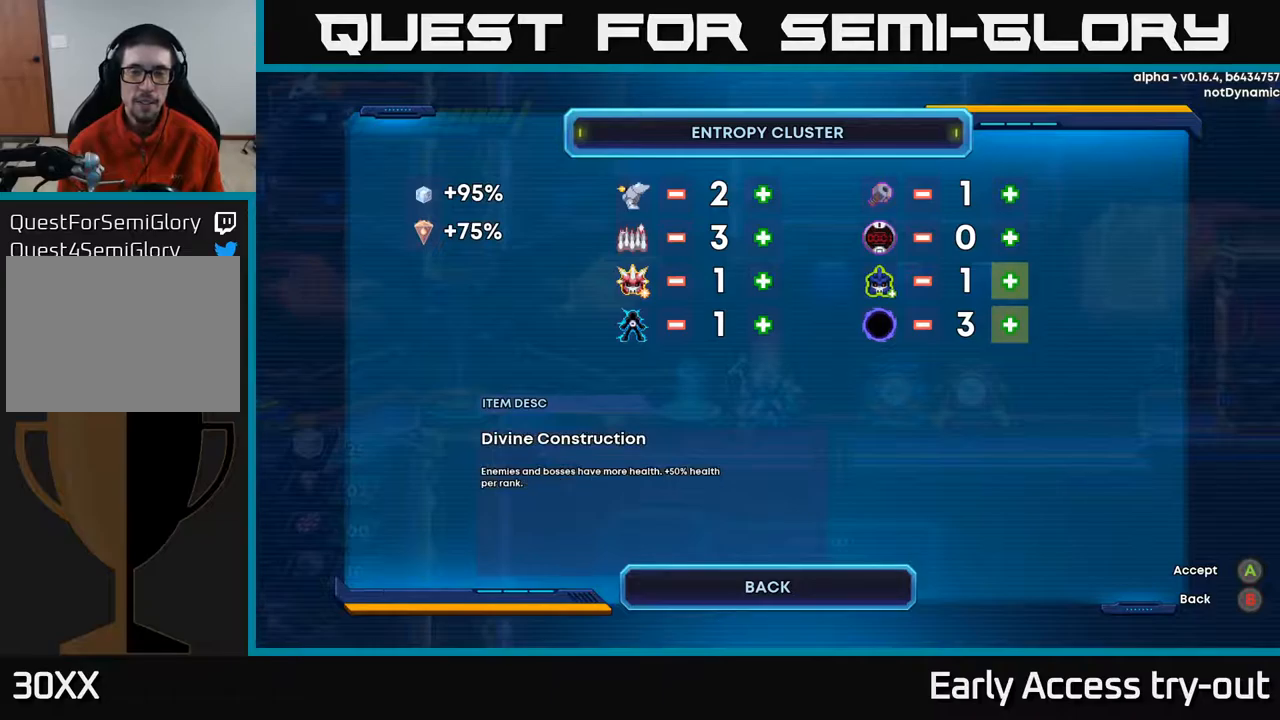
{"buttons": [], "left_stick": "center", "right_stick": "center", "events": [[133, "DPAD_UP", "up"], [333, "DPAD_UP", "down"], [450, "DPAD_UP", "up"]]}
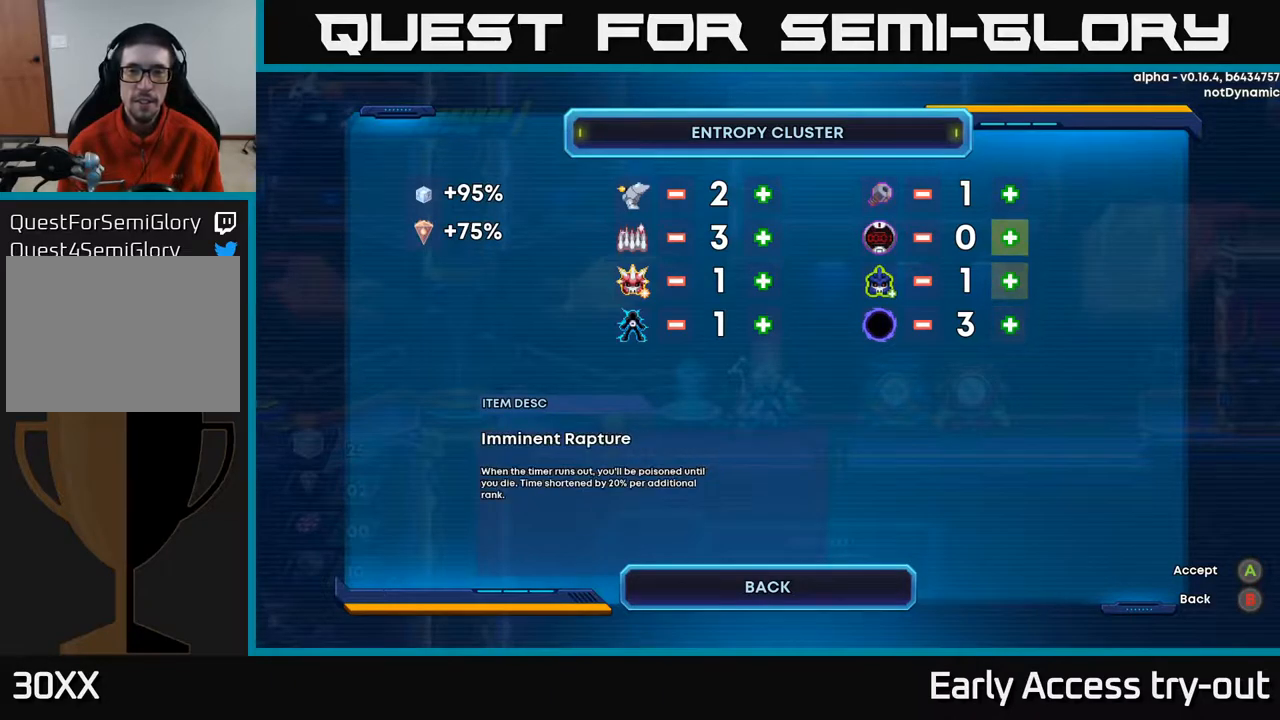
{"buttons": ["A"], "left_stick": "center", "right_stick": "center", "events": [[150, "A", "down"], [217, "A", "up"], [300, "A", "down"], [350, "A", "up"], [450, "A", "down"]]}
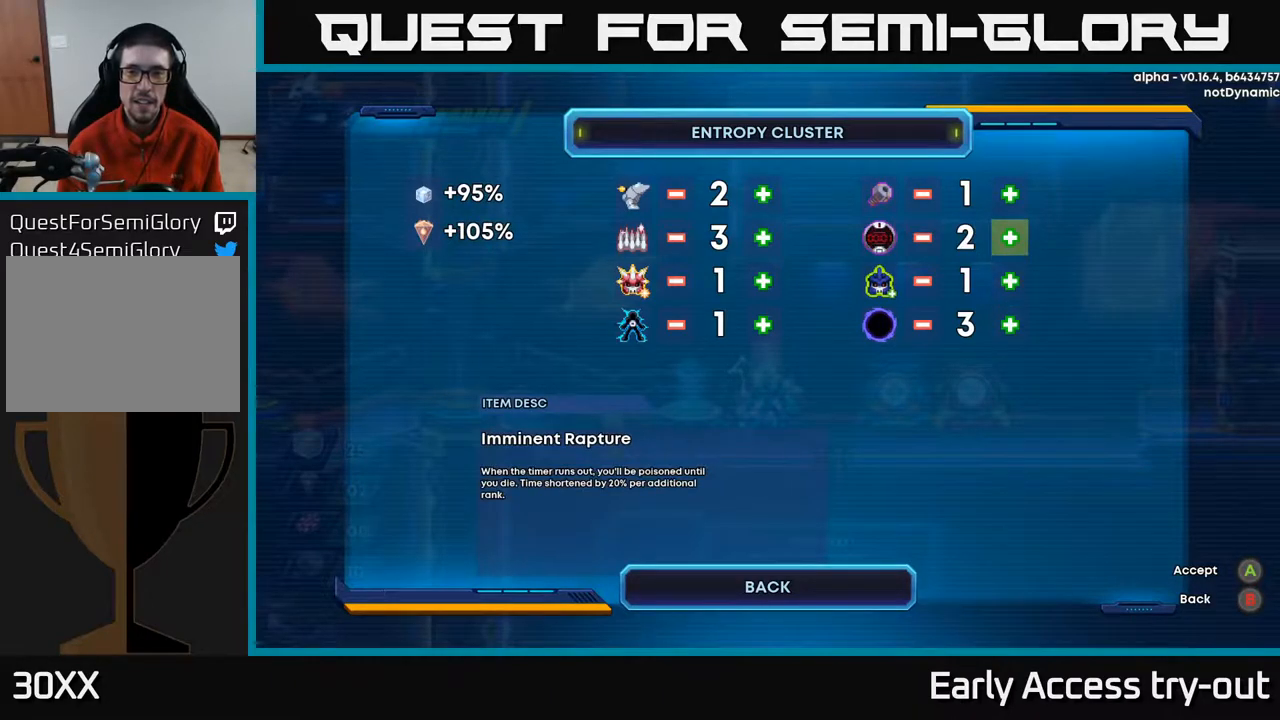
{"buttons": ["DPAD_LEFT"], "left_stick": "center", "right_stick": "center", "events": [[17, "A", "up"], [100, "A", "down"], [183, "A", "up"], [450, "DPAD_LEFT", "down"]]}
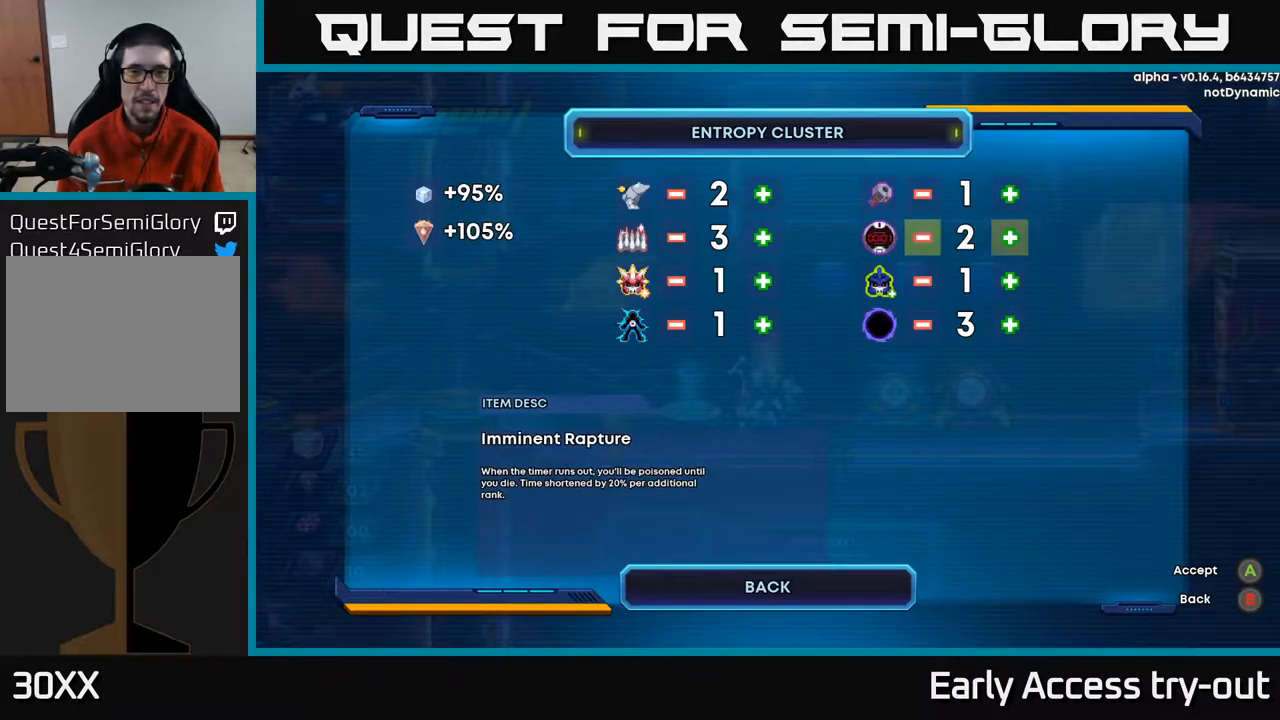
{"buttons": [], "left_stick": "center", "right_stick": "center", "events": [[50, "DPAD_LEFT", "up"], [417, "A", "down"], [467, "A", "up"]]}
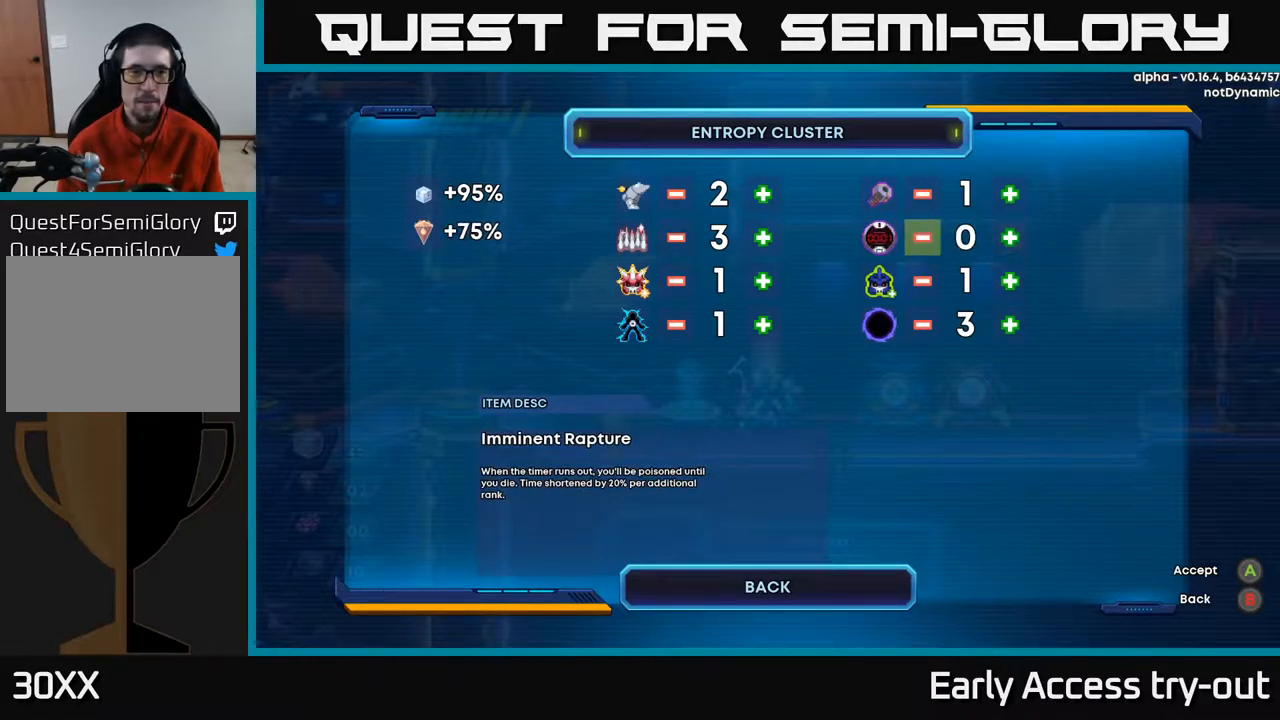
{"buttons": ["DPAD_DOWN"], "left_stick": "center", "right_stick": "center", "events": [[50, "A", "down"], [117, "A", "up"], [267, "DPAD_RIGHT", "down"], [400, "DPAD_RIGHT", "up"], [483, "DPAD_DOWN", "down"]]}
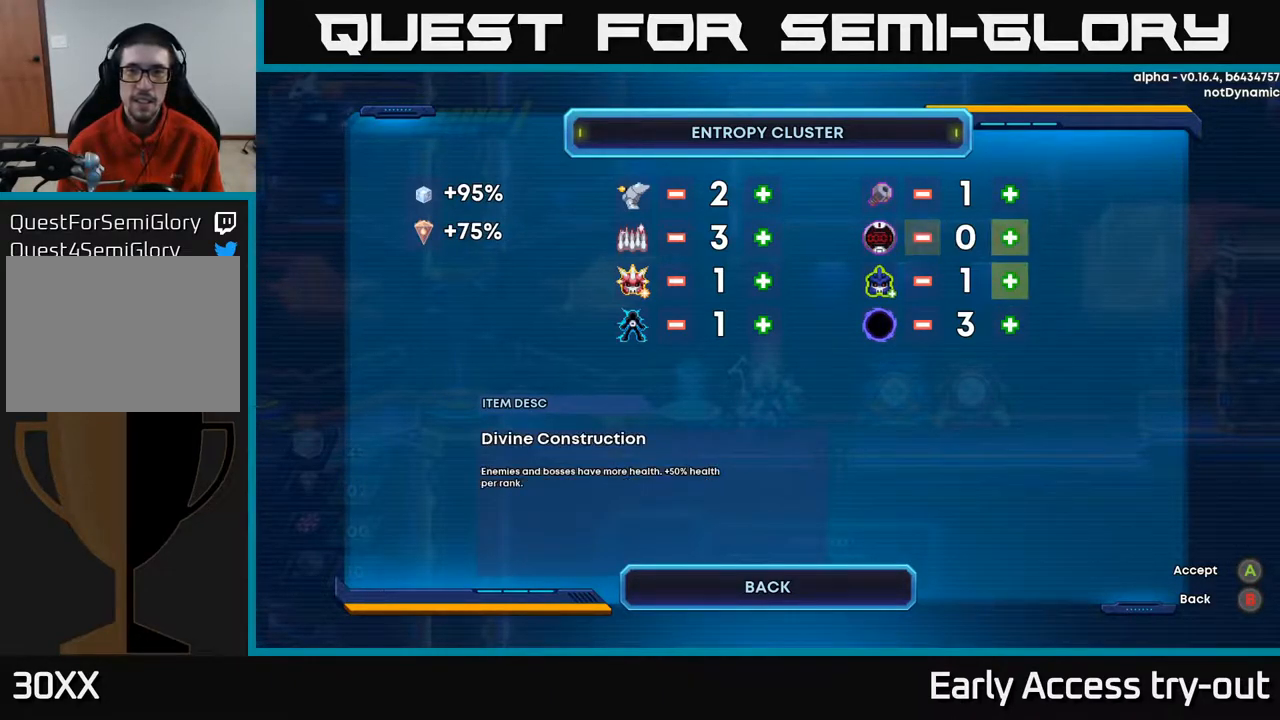
{"buttons": ["A"], "left_stick": "center", "right_stick": "center", "events": [[67, "A", "down"], [83, "DPAD_DOWN", "up"], [133, "A", "up"], [200, "A", "down"], [267, "A", "up"], [333, "A", "down"], [383, "A", "up"], [467, "A", "down"]]}
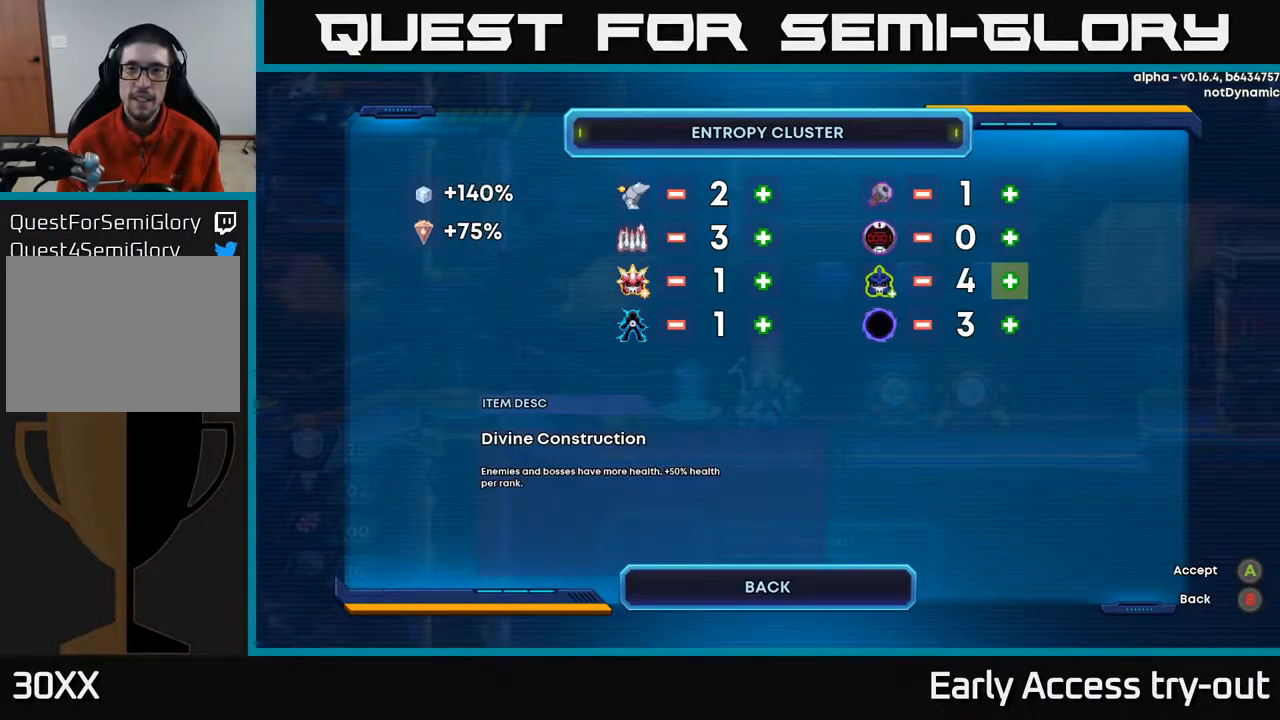
{"buttons": ["DPAD_UP"], "left_stick": "center", "right_stick": "center", "events": [[17, "A", "up"], [67, "A", "down"], [133, "A", "up"], [283, "DPAD_UP", "down"], [383, "DPAD_UP", "up"], [500, "DPAD_UP", "down"]]}
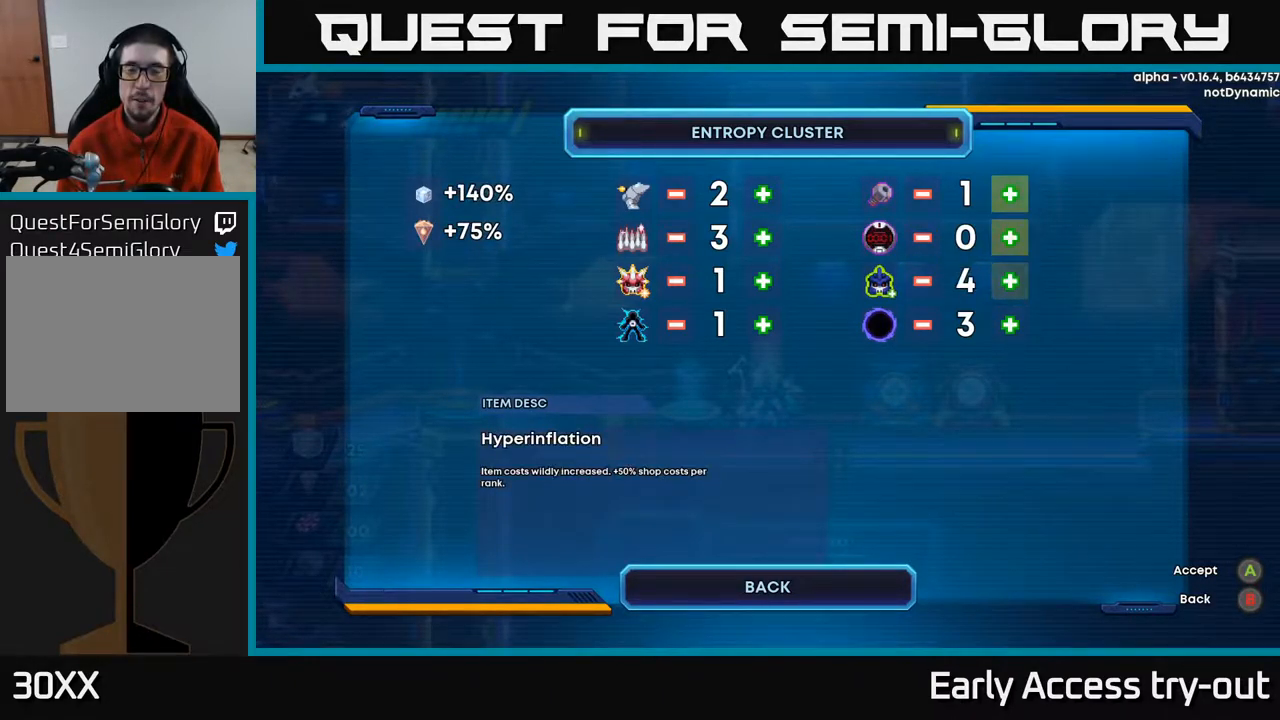
{"buttons": [], "left_stick": "center", "right_stick": "center", "events": [[67, "DPAD_UP", "up"], [217, "DPAD_DOWN", "down"], [317, "DPAD_DOWN", "up"]]}
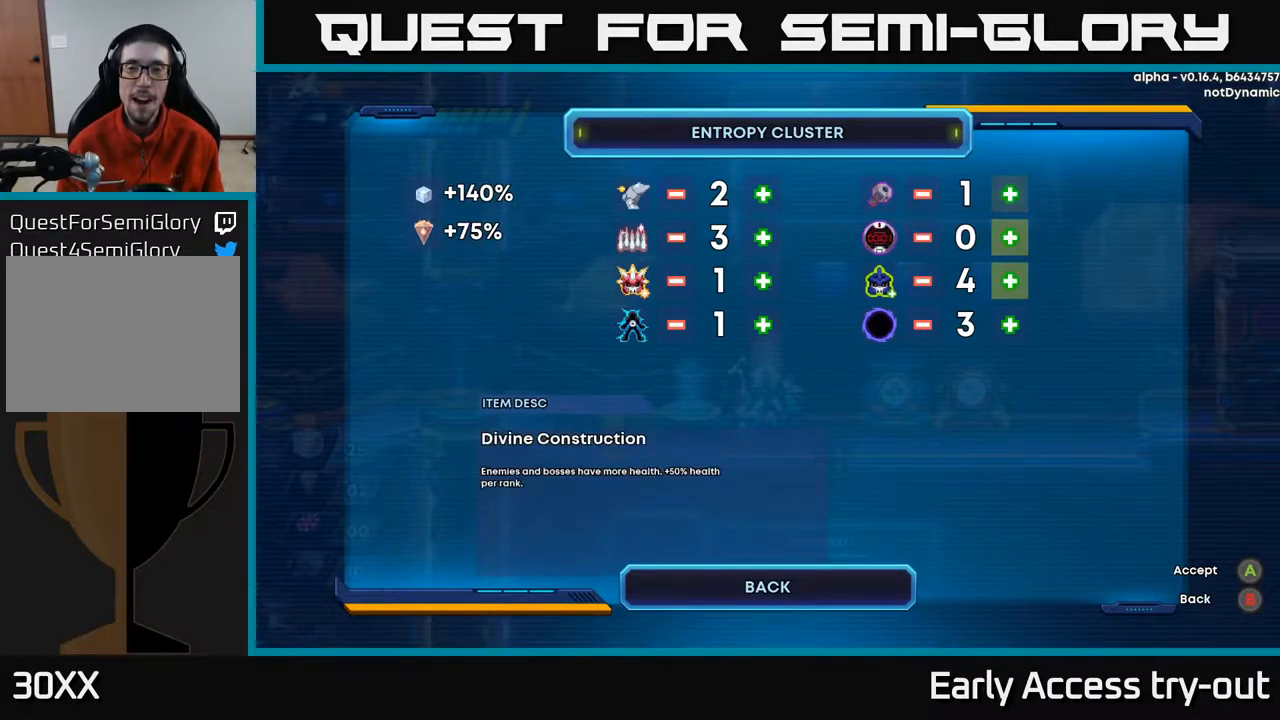
{"buttons": [], "left_stick": "center", "right_stick": "center", "events": [[33, "DPAD_DOWN", "down"], [150, "DPAD_DOWN", "up"]]}
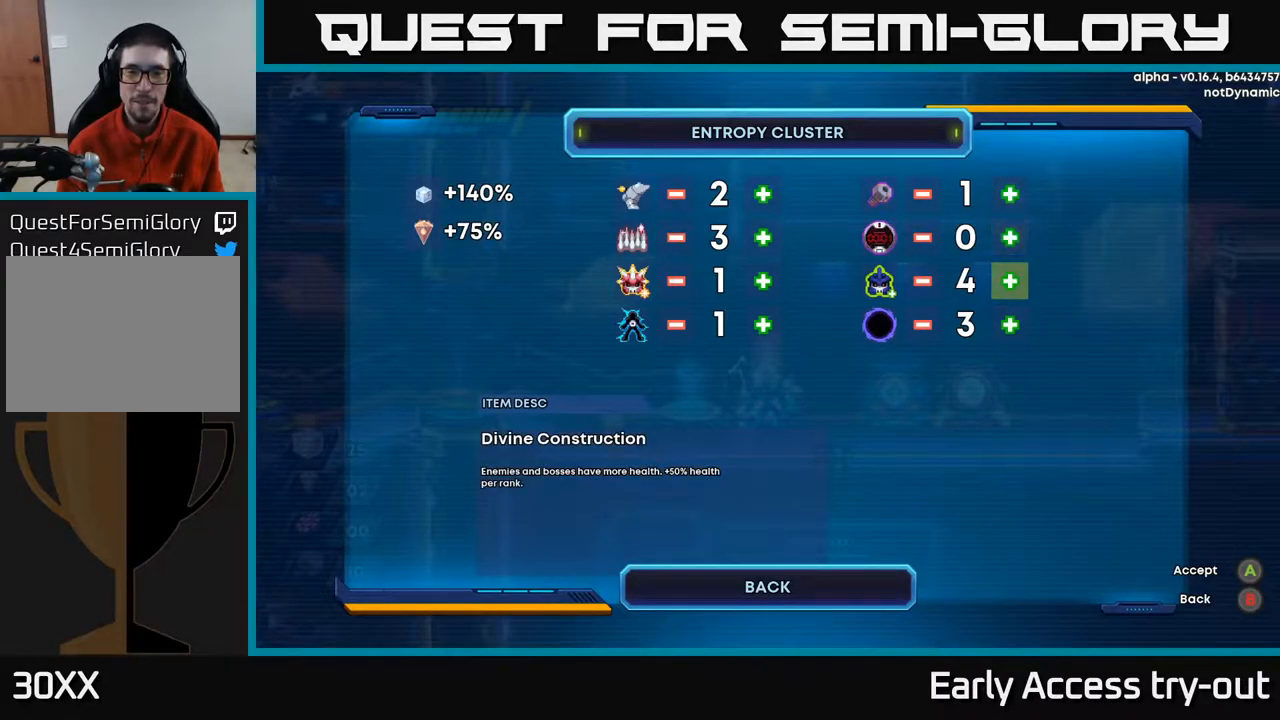
{"buttons": [], "left_stick": "center", "right_stick": "center", "events": []}
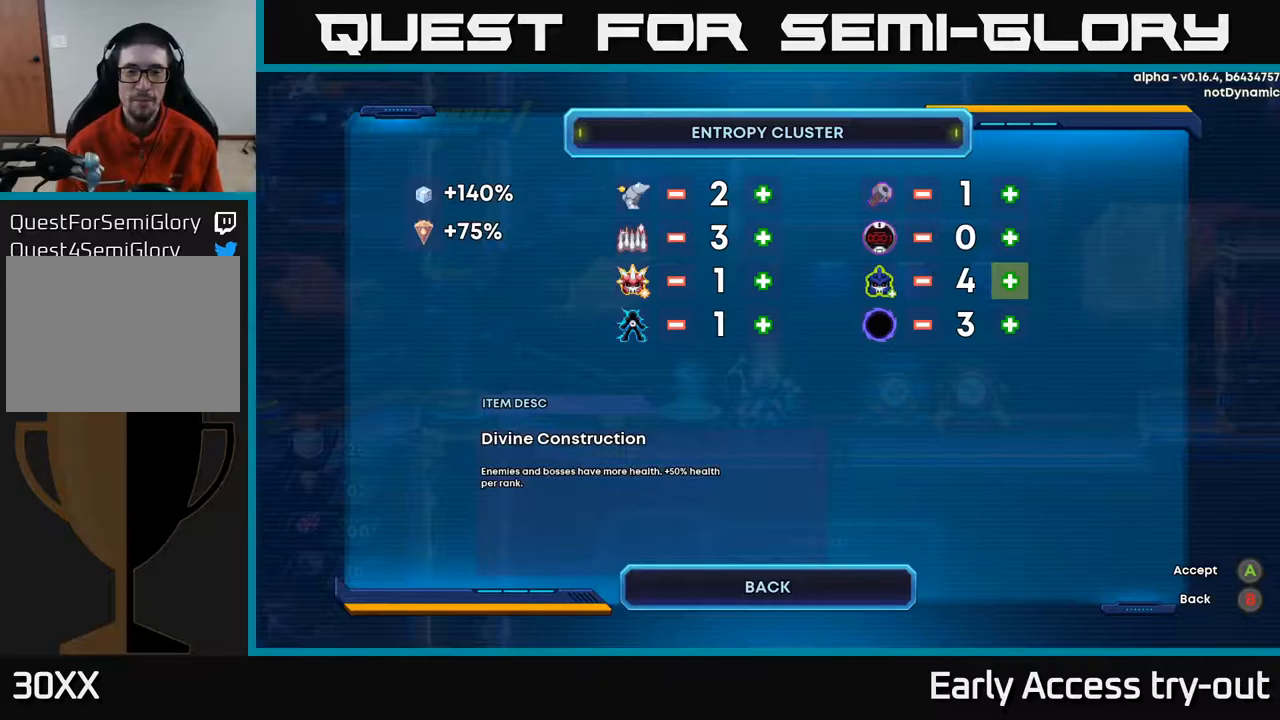
{"buttons": [], "left_stick": "center", "right_stick": "center", "events": []}
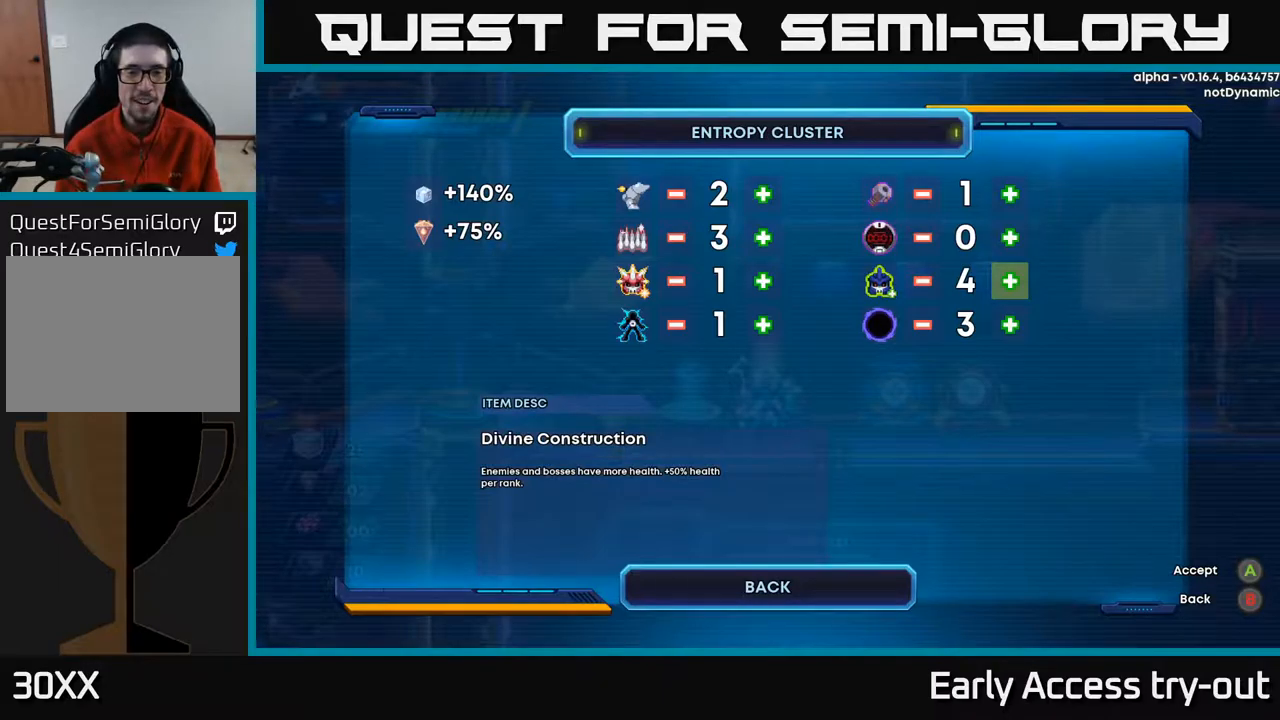
{"buttons": [], "left_stick": "center", "right_stick": "center", "events": []}
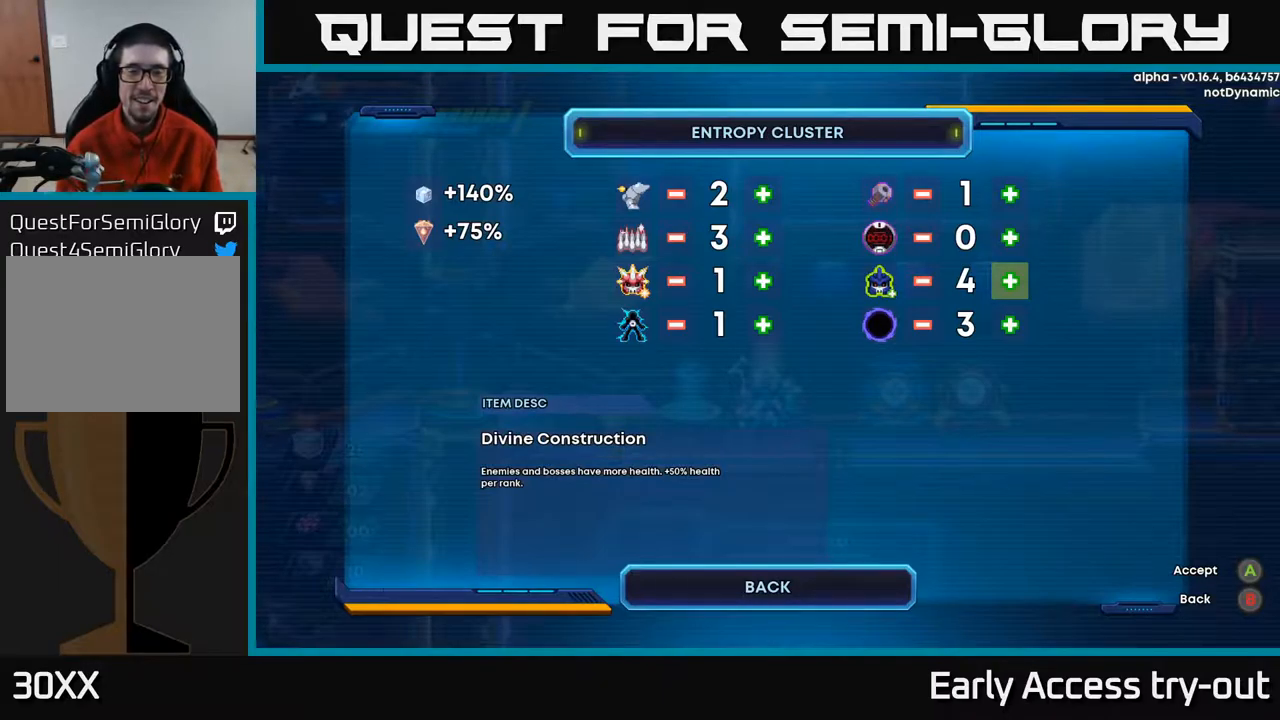
{"buttons": ["DPAD_LEFT"], "left_stick": "center", "right_stick": "center", "events": [[500, "DPAD_LEFT", "down"]]}
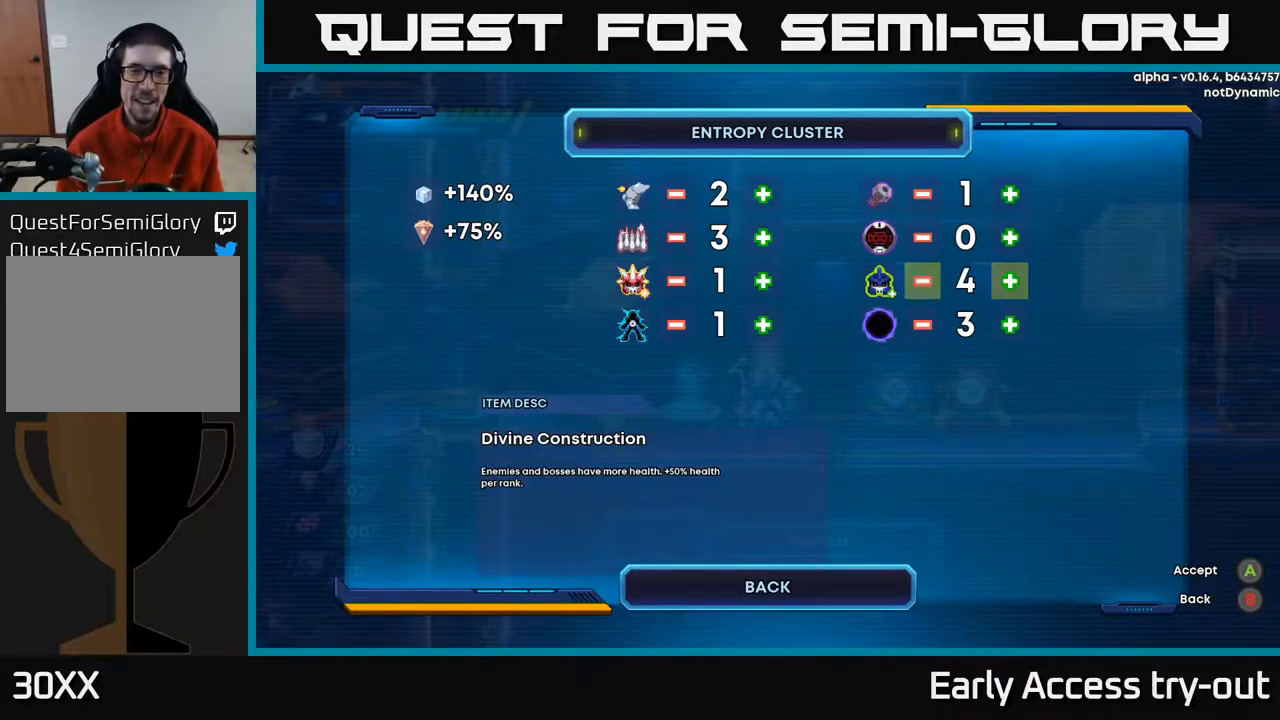
{"buttons": [], "left_stick": "center", "right_stick": "center", "events": [[100, "DPAD_LEFT", "up"], [200, "DPAD_LEFT", "down"], [284, "DPAD_LEFT", "up"], [384, "DPAD_LEFT", "down"], [450, "DPAD_LEFT", "up"]]}
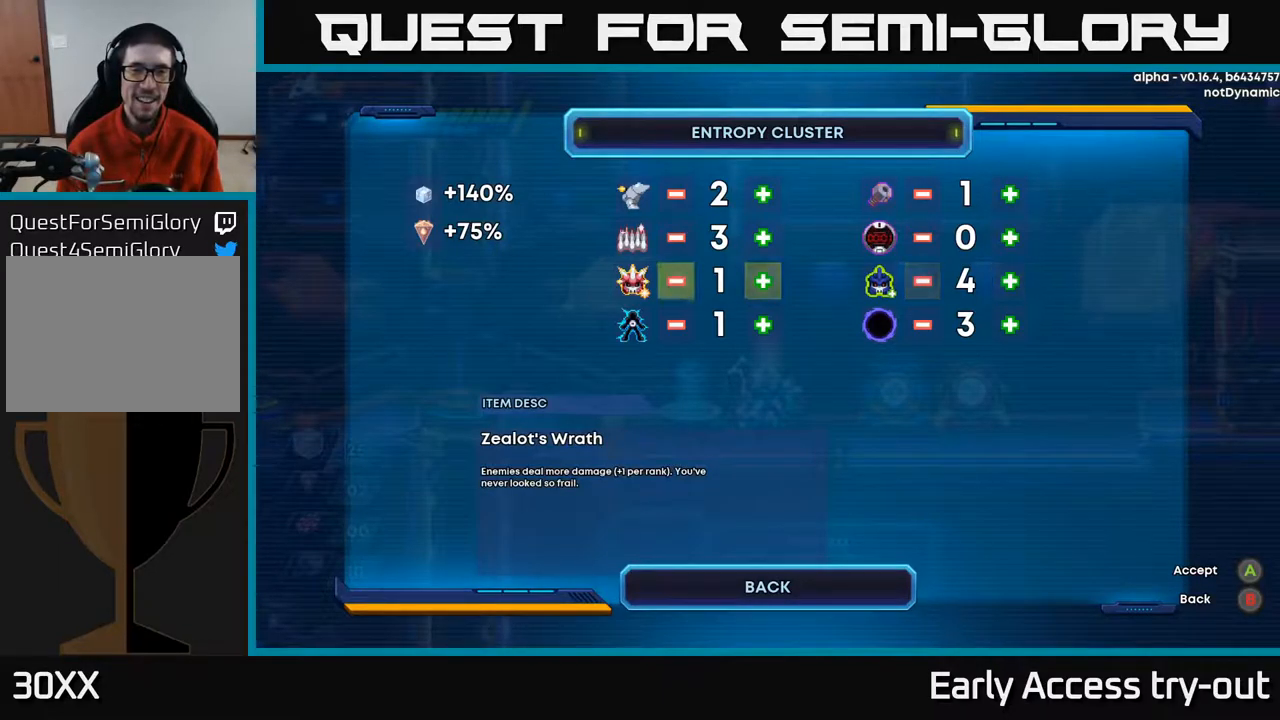
{"buttons": [], "left_stick": "center", "right_stick": "center", "events": [[184, "DPAD_RIGHT", "down"], [267, "DPAD_RIGHT", "up"], [284, "A", "down"], [334, "A", "up"], [400, "A", "down"], [467, "A", "up"]]}
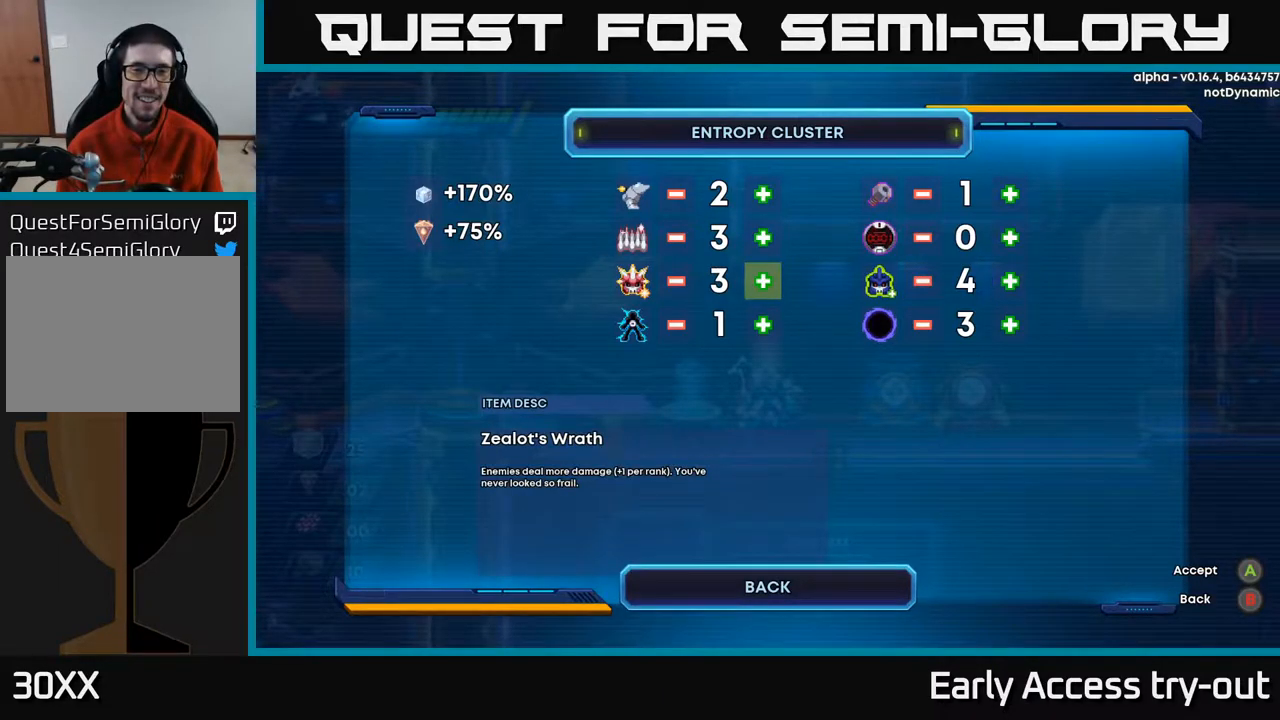
{"buttons": ["A", "DPAD_DOWN"], "left_stick": "center", "right_stick": "center", "events": [[17, "A", "down"], [67, "A", "up"], [134, "A", "down"], [184, "A", "up"], [250, "A", "down"], [300, "A", "up"], [400, "DPAD_DOWN", "down"], [500, "A", "down"]]}
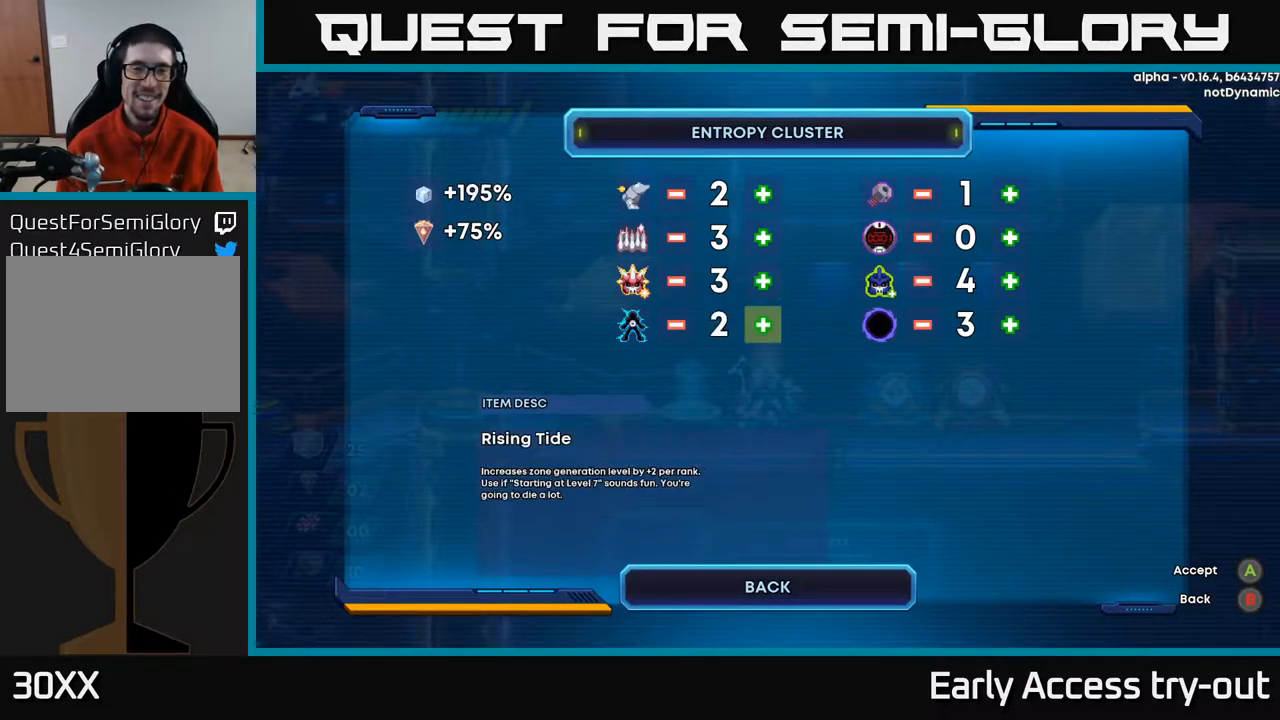
{"buttons": [], "left_stick": "center", "right_stick": "center", "events": [[34, "DPAD_DOWN", "up"], [50, "A", "up"], [134, "A", "down"], [184, "A", "up"], [250, "A", "down"], [300, "A", "up"], [384, "A", "down"], [434, "A", "up"]]}
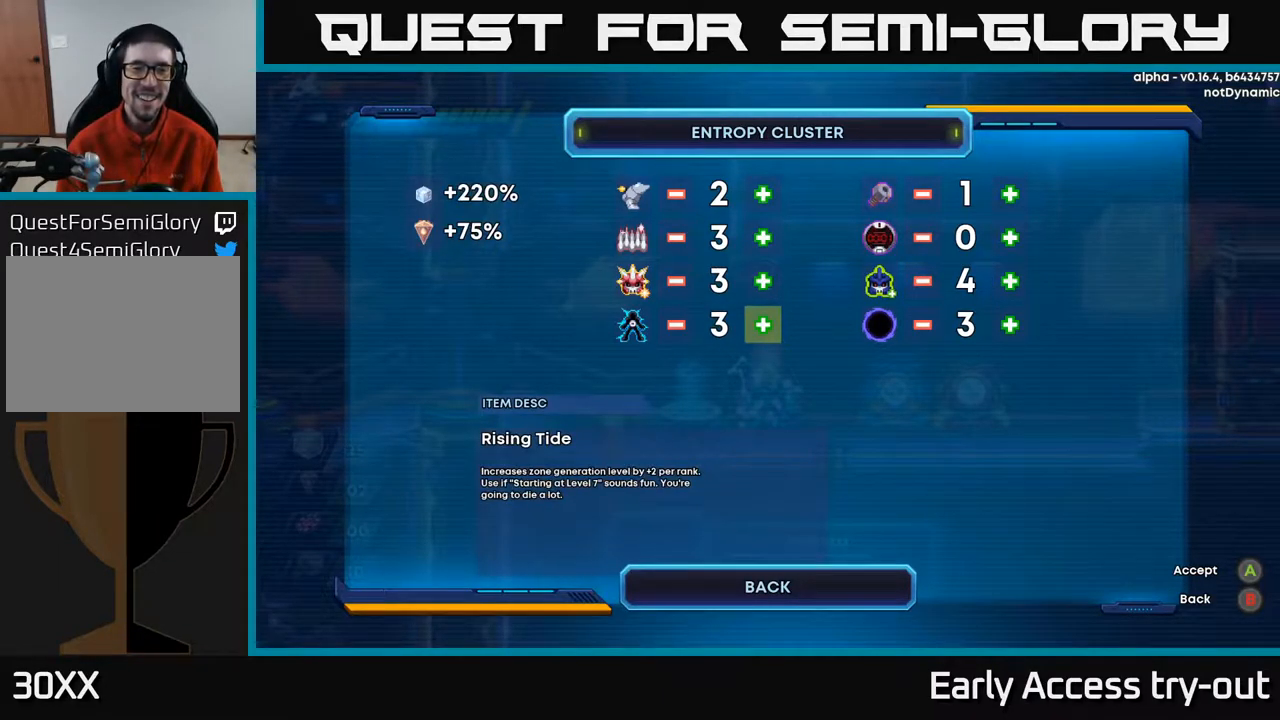
{"buttons": [], "left_stick": "center", "right_stick": "center", "events": [[17, "A", "down"], [84, "A", "up"], [217, "DPAD_UP", "down"], [300, "DPAD_UP", "up"], [400, "DPAD_UP", "down"], [500, "DPAD_UP", "up"]]}
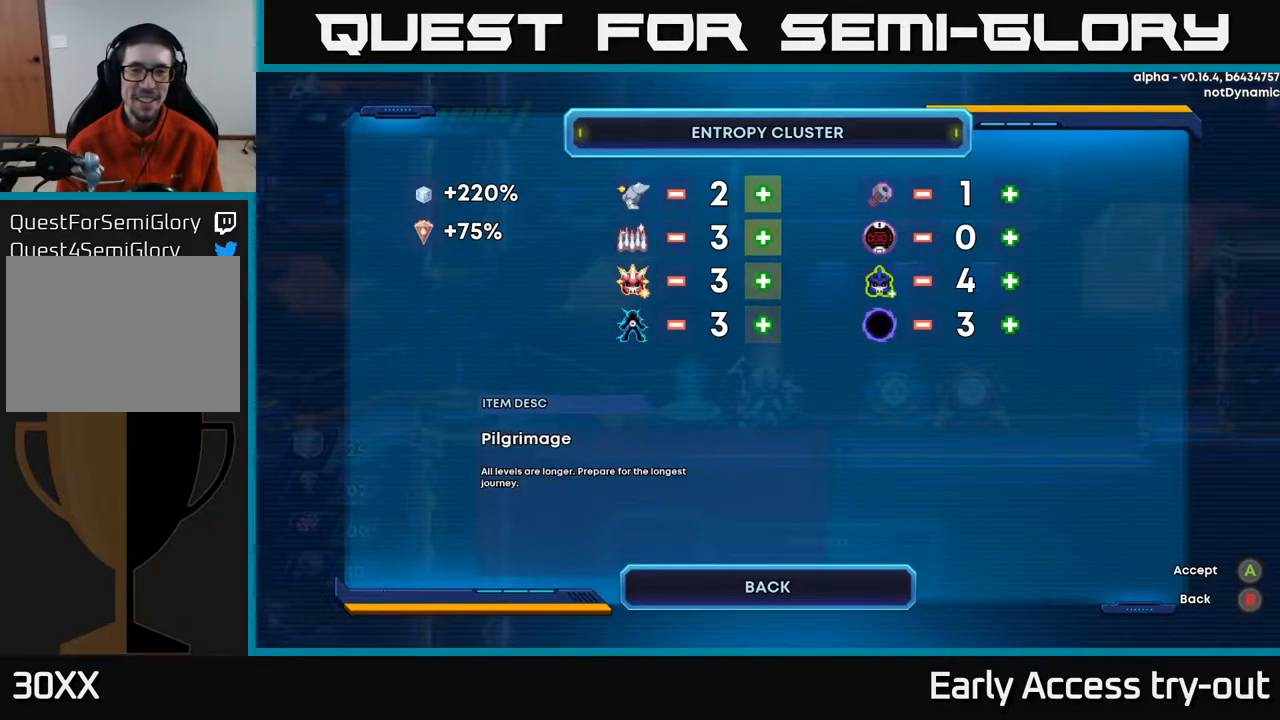
{"buttons": ["A"], "left_stick": "center", "right_stick": "center", "events": [[67, "DPAD_UP", "down"], [184, "A", "down"], [184, "DPAD_UP", "up"], [234, "A", "up"], [300, "A", "down"], [367, "A", "up"], [434, "A", "down"]]}
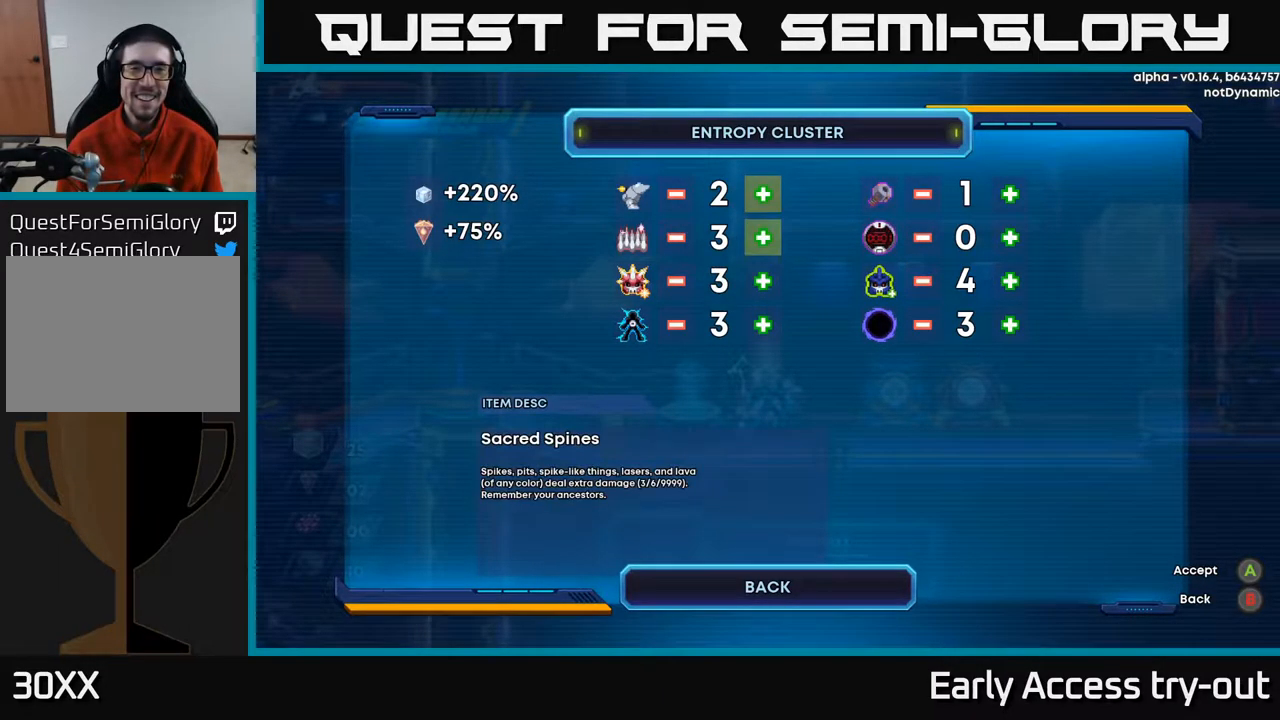
{"buttons": [], "left_stick": "center", "right_stick": "center", "events": [[17, "A", "up"], [50, "DPAD_DOWN", "down"], [117, "A", "down"], [167, "DPAD_DOWN", "up"], [200, "A", "up"], [267, "A", "down"], [350, "A", "up"], [367, "DPAD_UP", "down"], [484, "DPAD_UP", "up"]]}
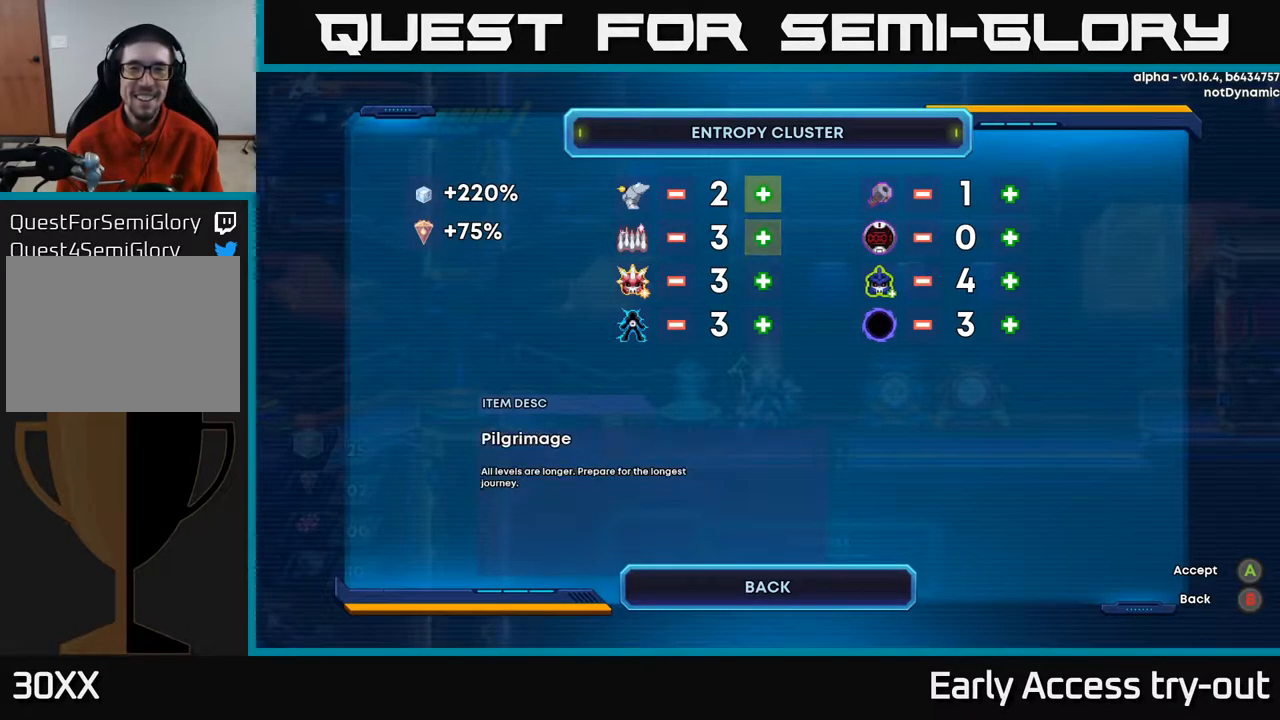
{"buttons": [], "left_stick": "center", "right_stick": "center", "events": [[67, "DPAD_RIGHT", "down"], [151, "DPAD_RIGHT", "up"], [251, "DPAD_RIGHT", "down"], [301, "DPAD_RIGHT", "up"], [401, "A", "down"], [451, "A", "up"]]}
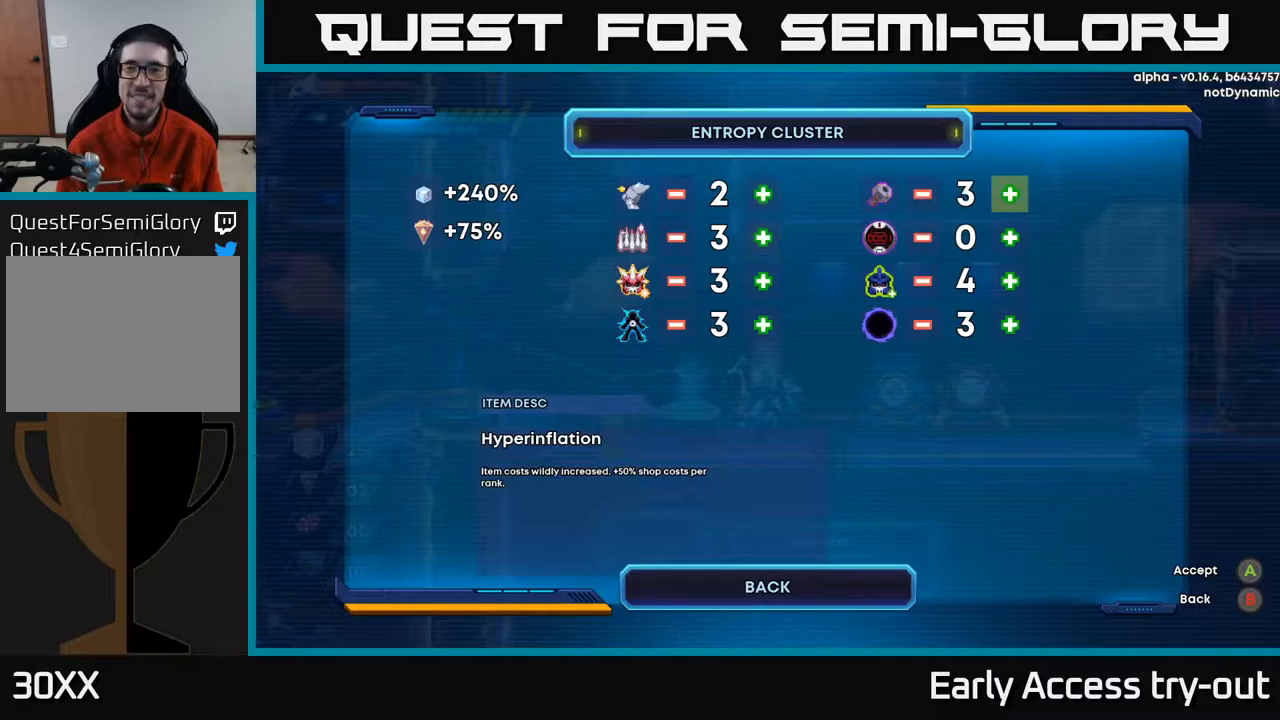
{"buttons": [], "left_stick": "center", "right_stick": "center", "events": [[50, "A", "down"], [84, "A", "up"], [167, "A", "down"], [217, "A", "up"], [284, "A", "down"], [334, "A", "up"], [417, "A", "down"], [484, "A", "up"]]}
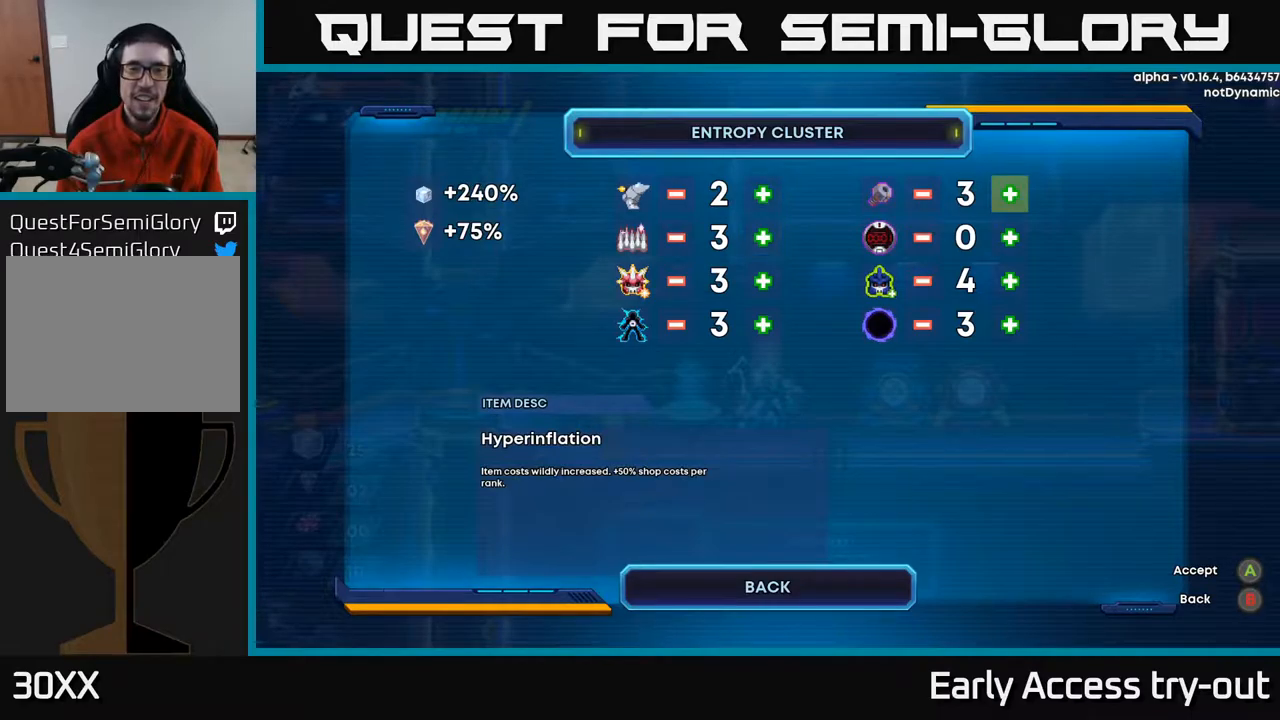
{"buttons": [], "left_stick": "center", "right_stick": "center", "events": []}
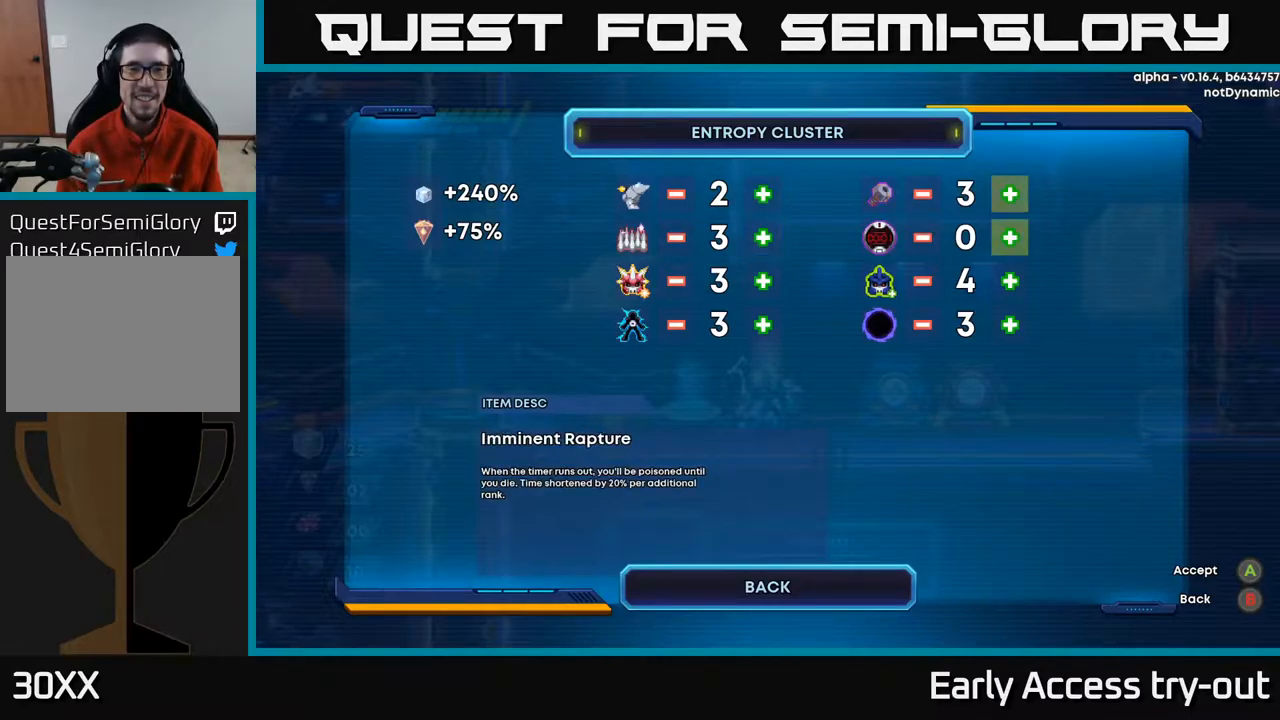
{"buttons": [], "left_stick": "center", "right_stick": "center", "events": [[17, "DPAD_DOWN", "down"], [150, "DPAD_DOWN", "up"]]}
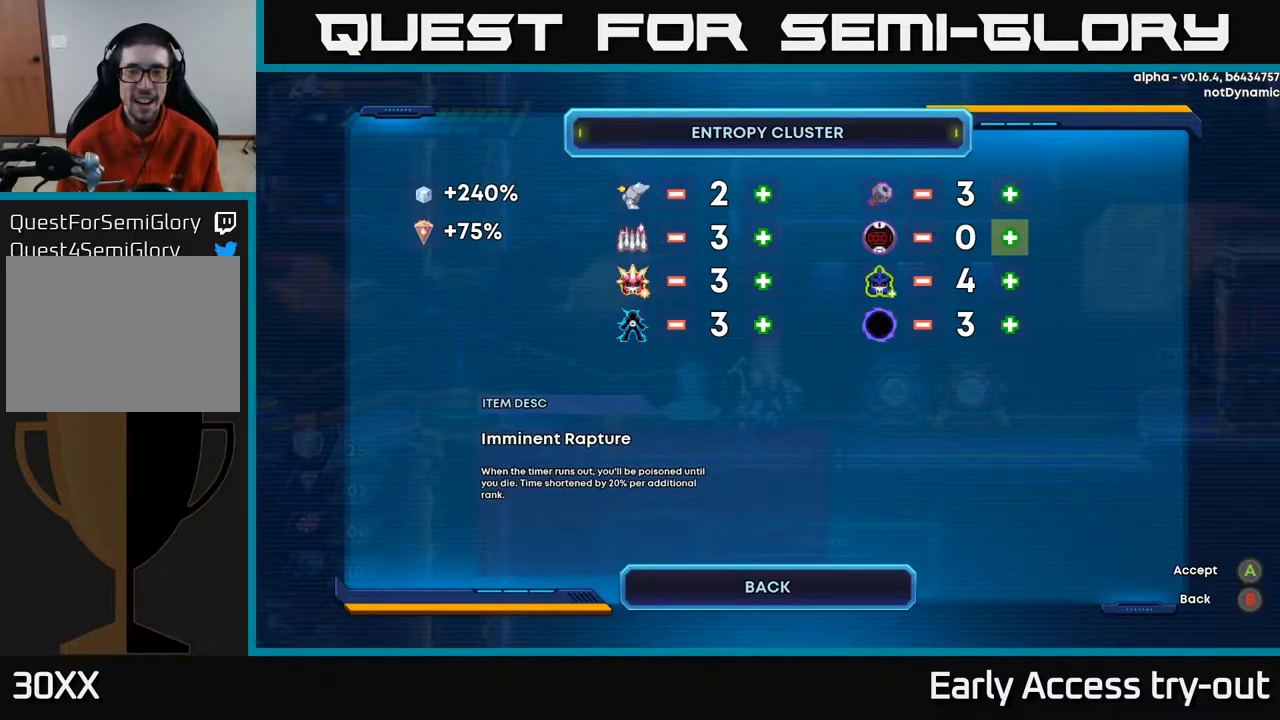
{"buttons": ["A"], "left_stick": "center", "right_stick": "center", "events": [[200, "A", "down"], [267, "A", "up"], [500, "A", "down"]]}
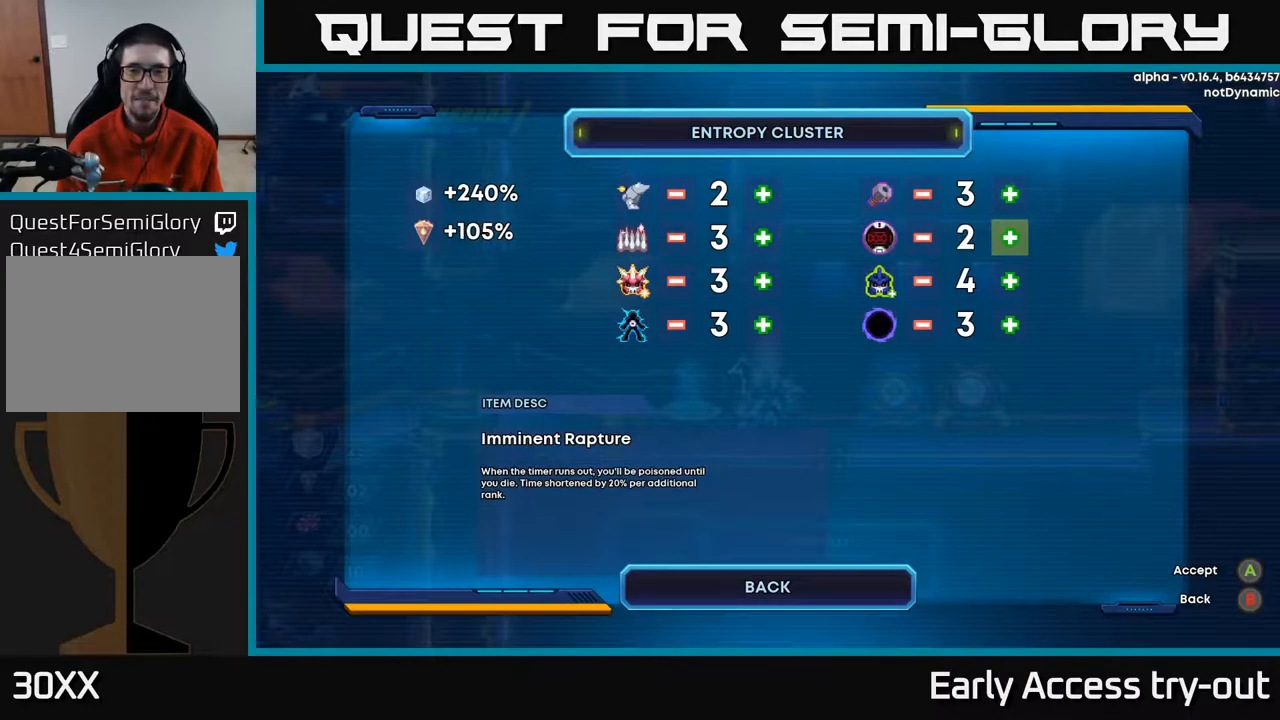
{"buttons": ["A"], "left_stick": "center", "right_stick": "center", "events": [[84, "A", "up"], [167, "A", "down"], [234, "A", "up"], [317, "A", "down"], [384, "A", "up"], [484, "A", "down"]]}
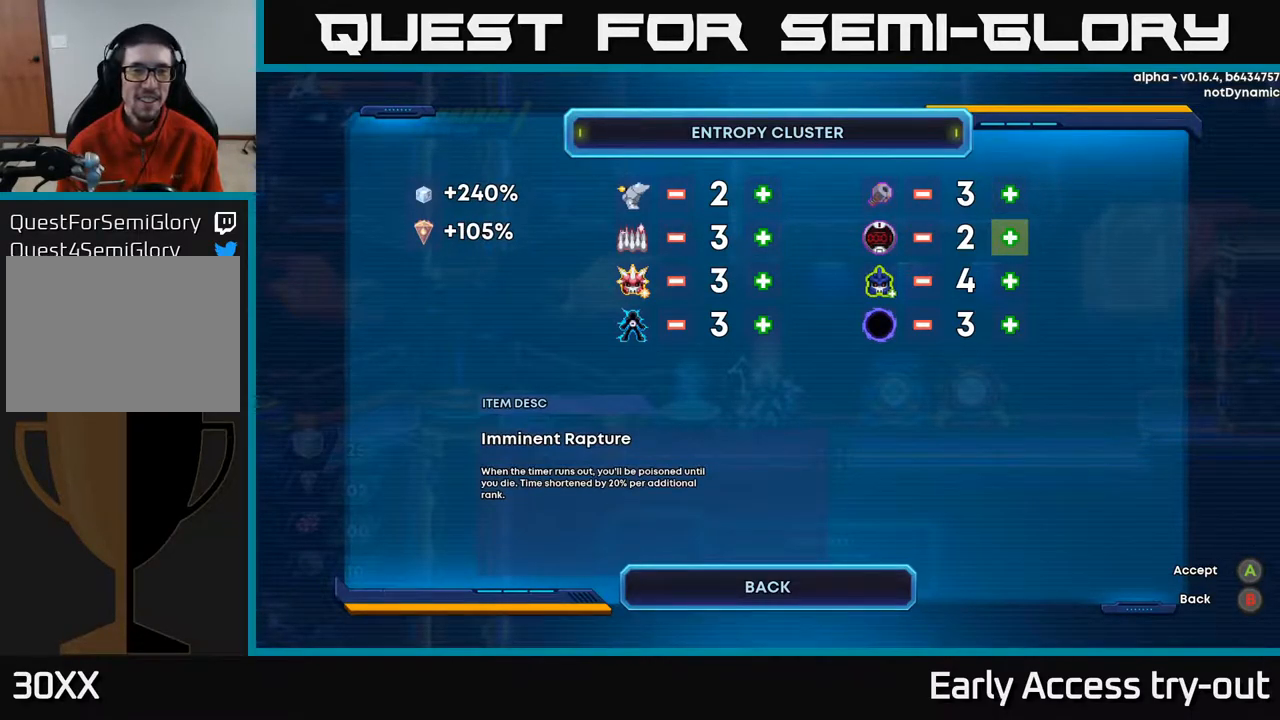
{"buttons": [], "left_stick": "center", "right_stick": "center", "events": [[67, "A", "up"], [234, "DPAD_LEFT", "down"], [367, "DPAD_LEFT", "up"]]}
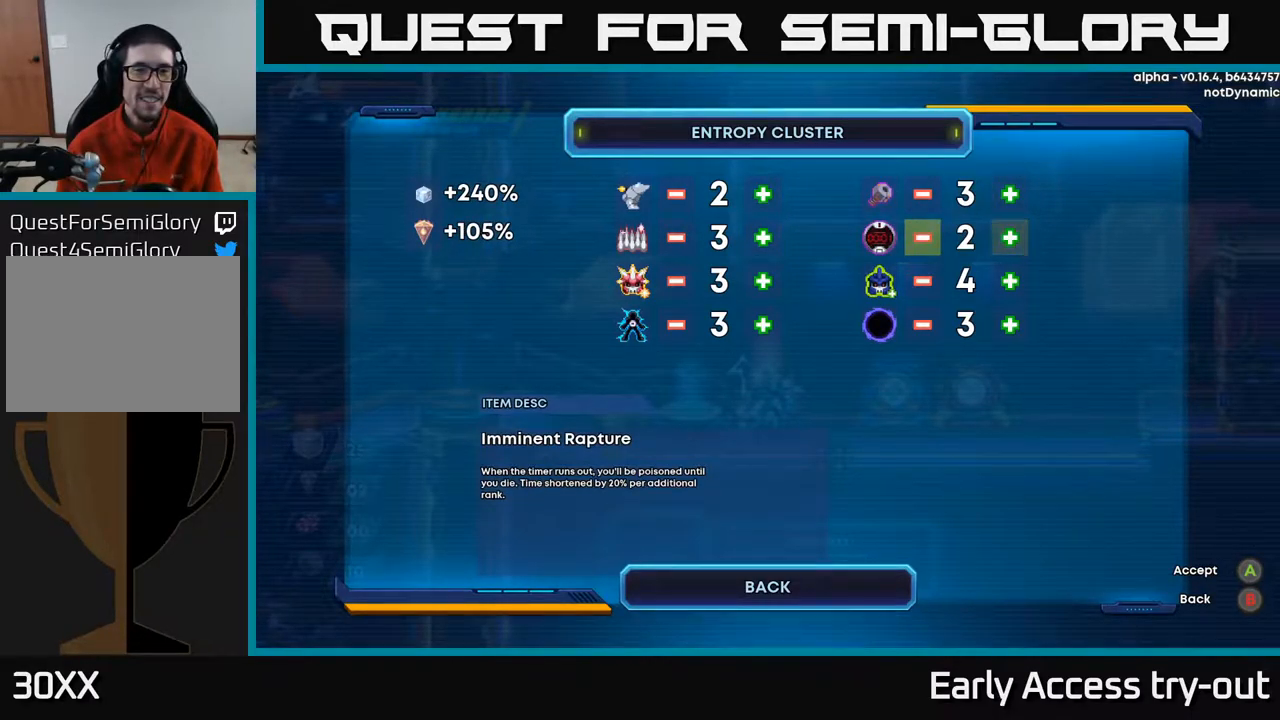
{"buttons": [], "left_stick": "center", "right_stick": "center", "events": [[134, "A", "down"], [200, "A", "up"], [267, "A", "down"], [350, "A", "up"]]}
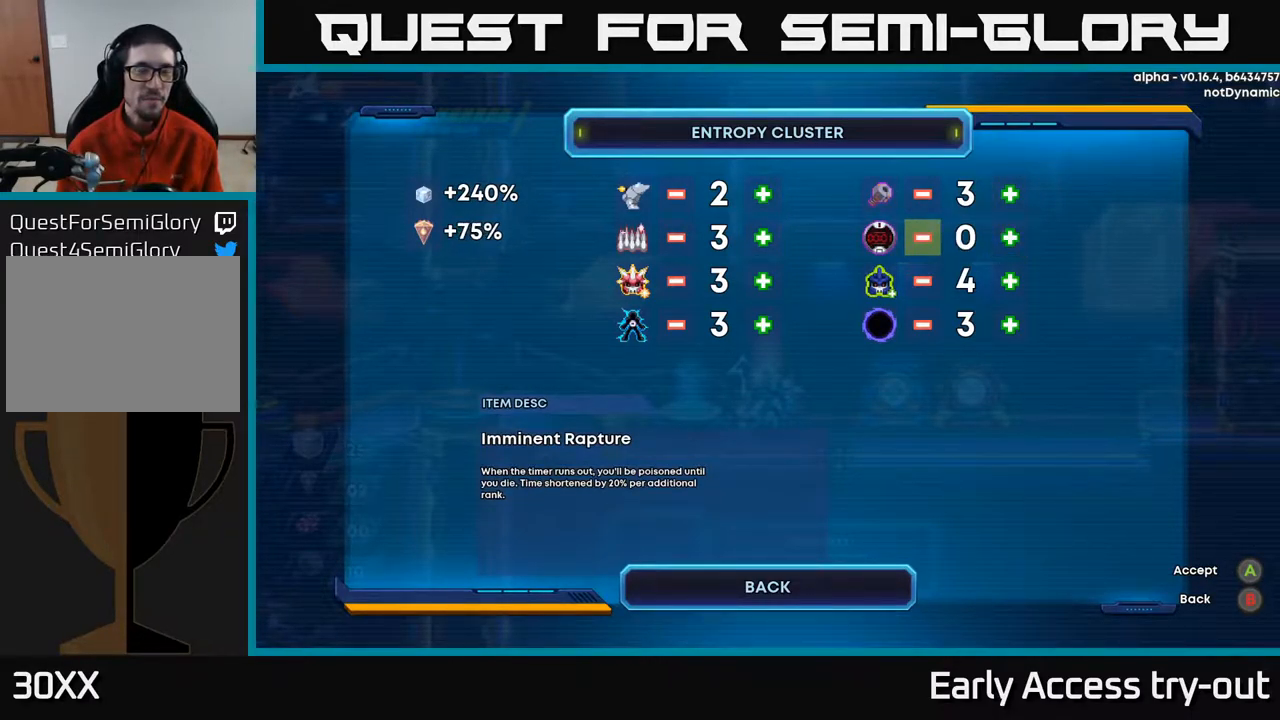
{"buttons": [], "left_stick": "center", "right_stick": "center", "events": [[117, "DPAD_LEFT", "down"], [250, "DPAD_LEFT", "up"], [367, "DPAD_LEFT", "down"], [467, "DPAD_LEFT", "up"]]}
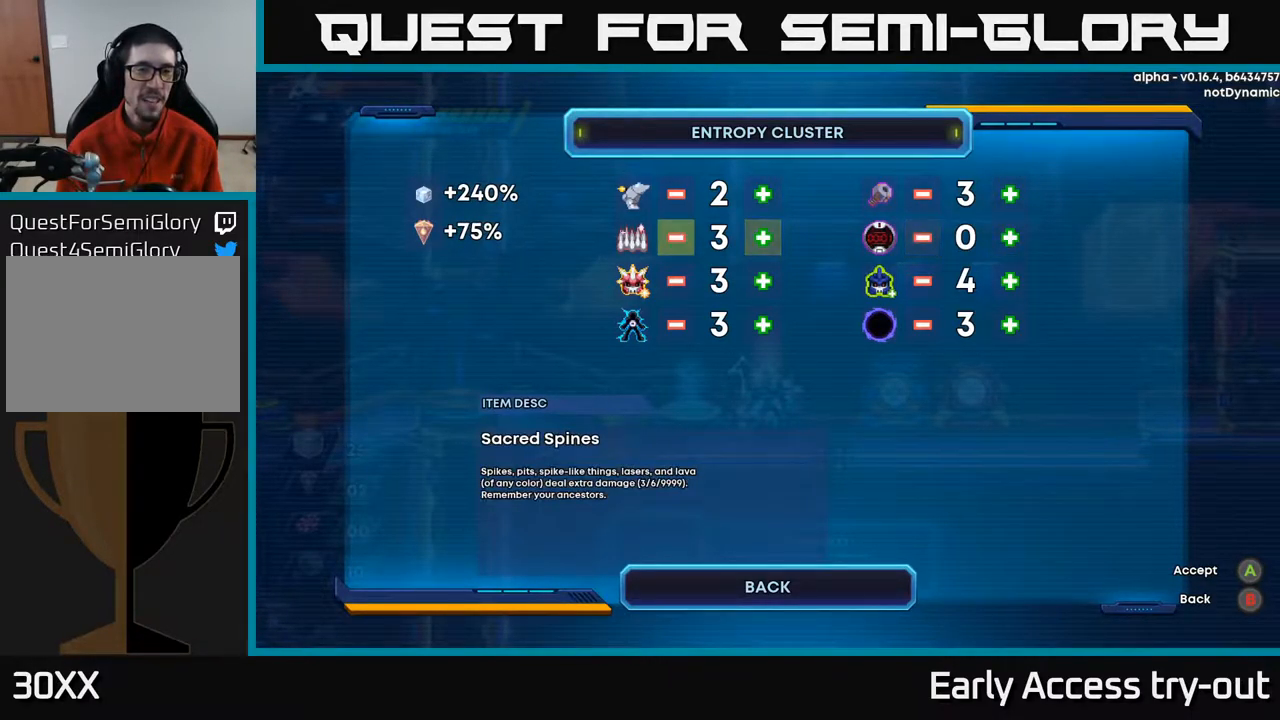
{"buttons": [], "left_stick": "center", "right_stick": "center", "events": []}